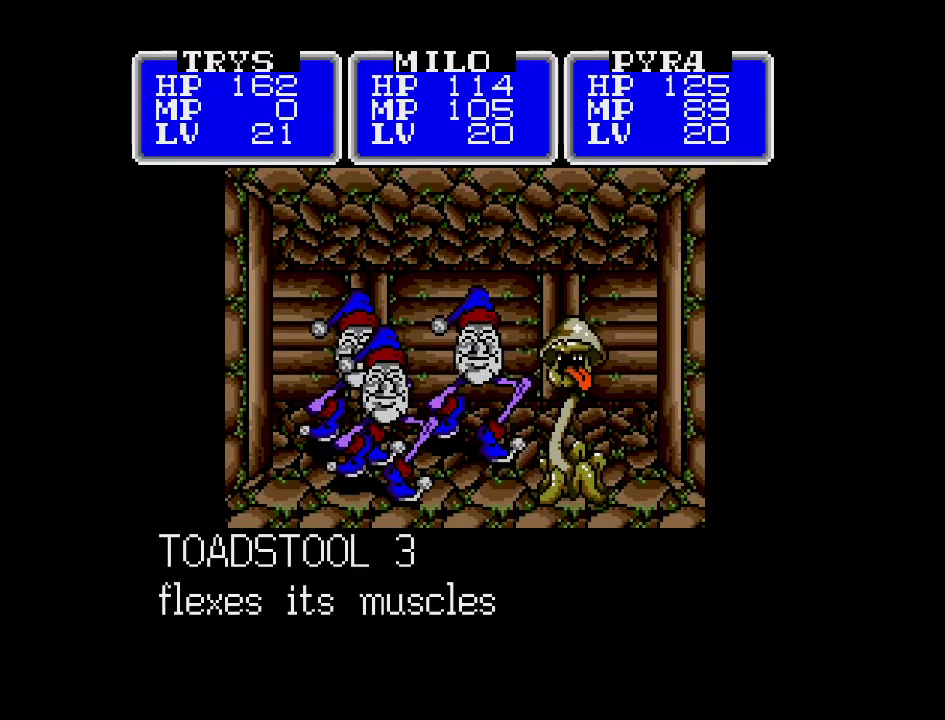
Gameplay with a controller (Nintendo layout); each line is a JSON object with the inputs held at the frame after it. "events" lists button and stick changes between this image and that frame as [ms after this image, input, new state], when the widget could be followed in between. Not read: L3 R3.
{"buttons": [], "events": []}
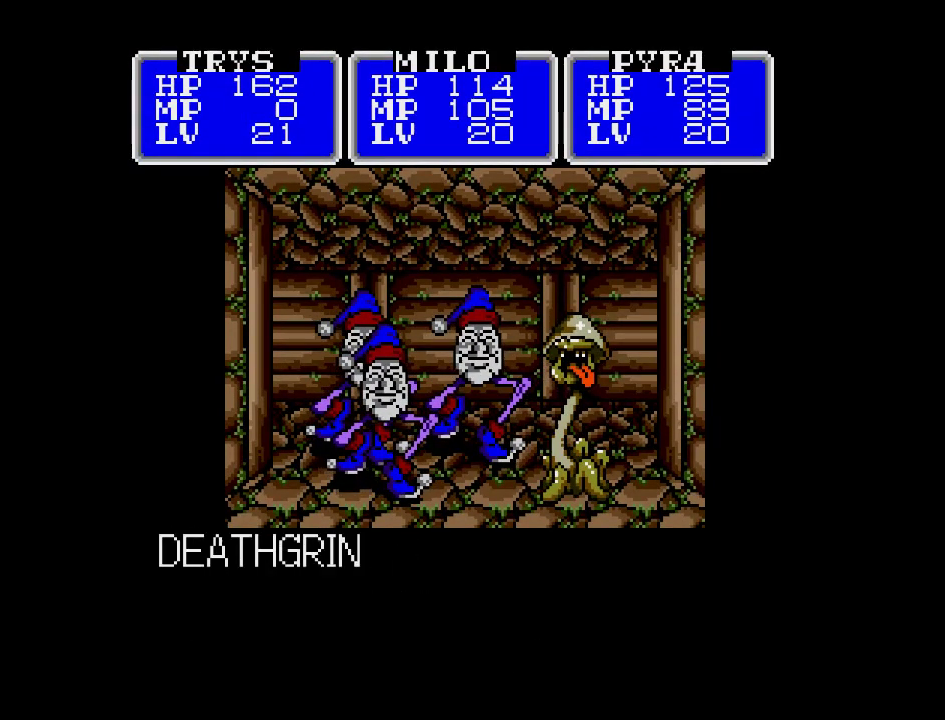
{"buttons": [], "events": []}
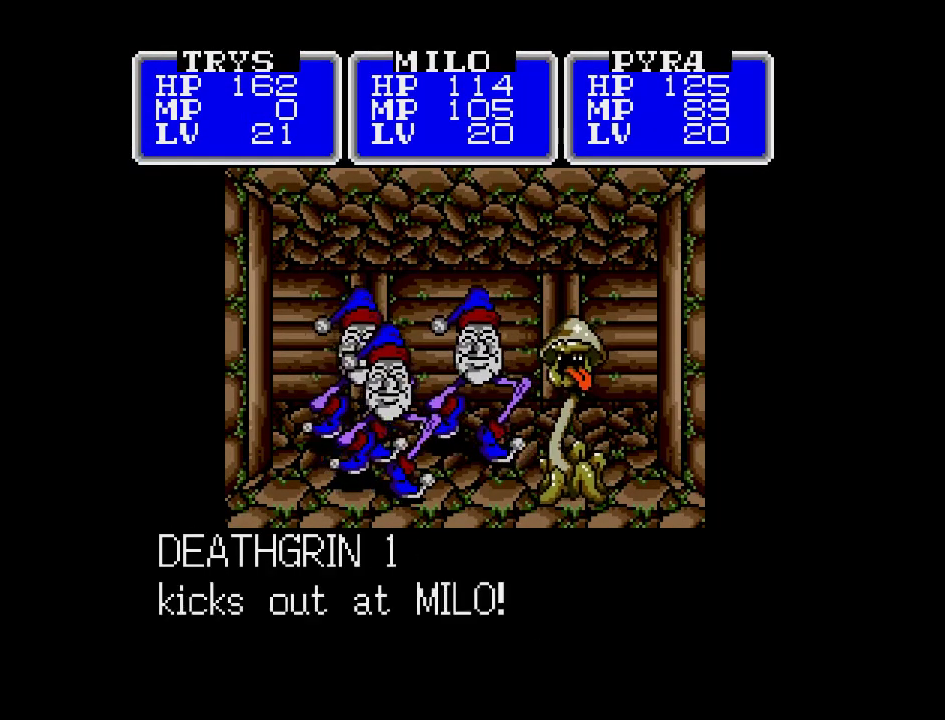
{"buttons": [], "events": []}
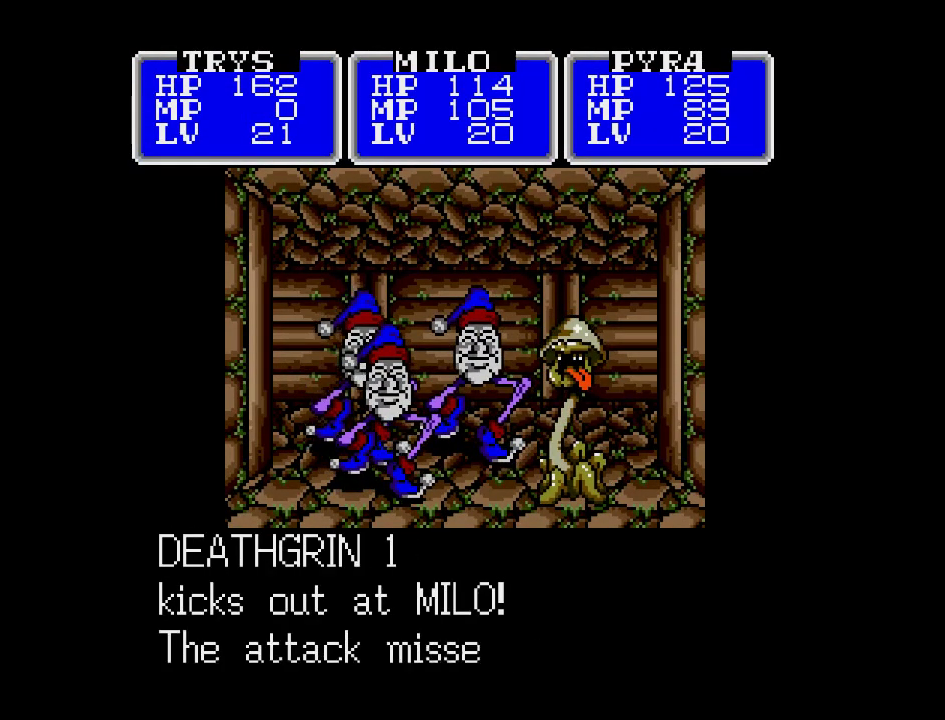
{"buttons": [], "events": []}
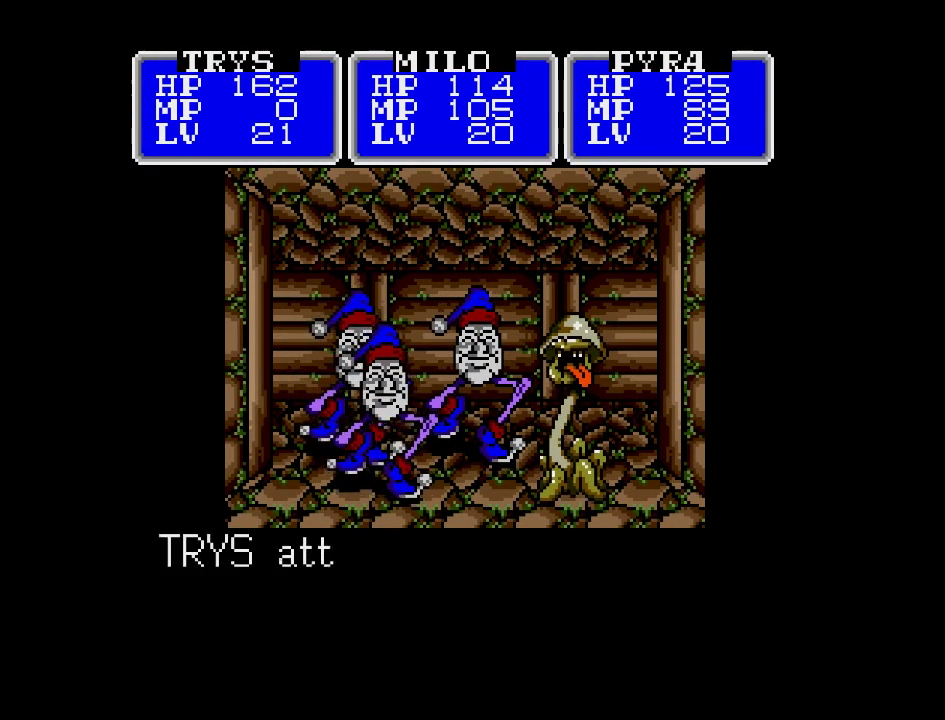
{"buttons": [], "events": []}
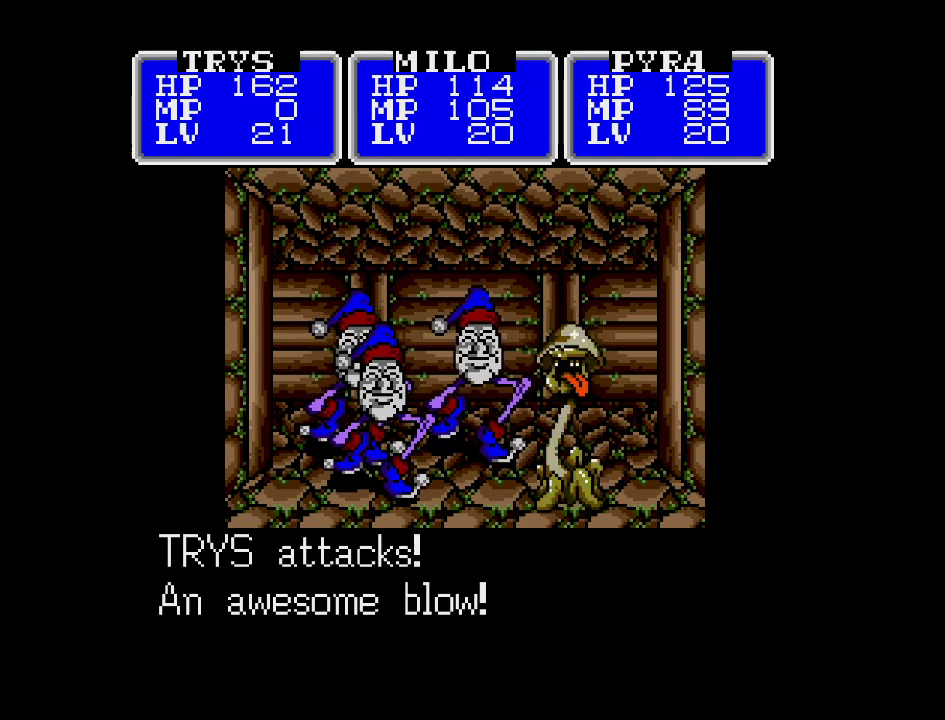
{"buttons": [], "events": []}
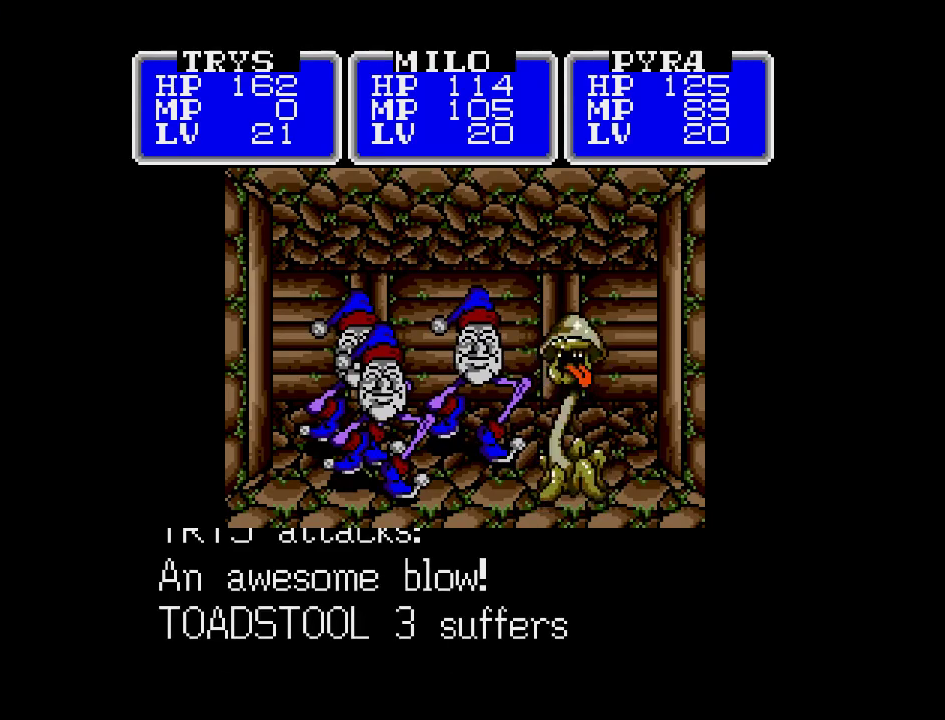
{"buttons": ["A"], "events": [[367, "A", "down"]]}
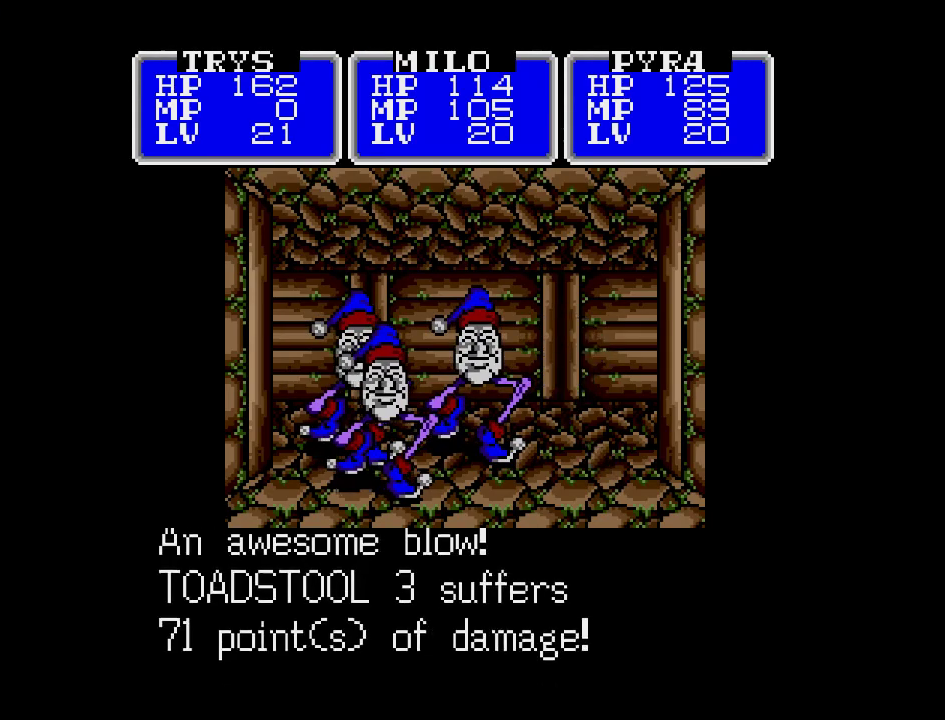
{"buttons": [], "events": [[300, "A", "up"]]}
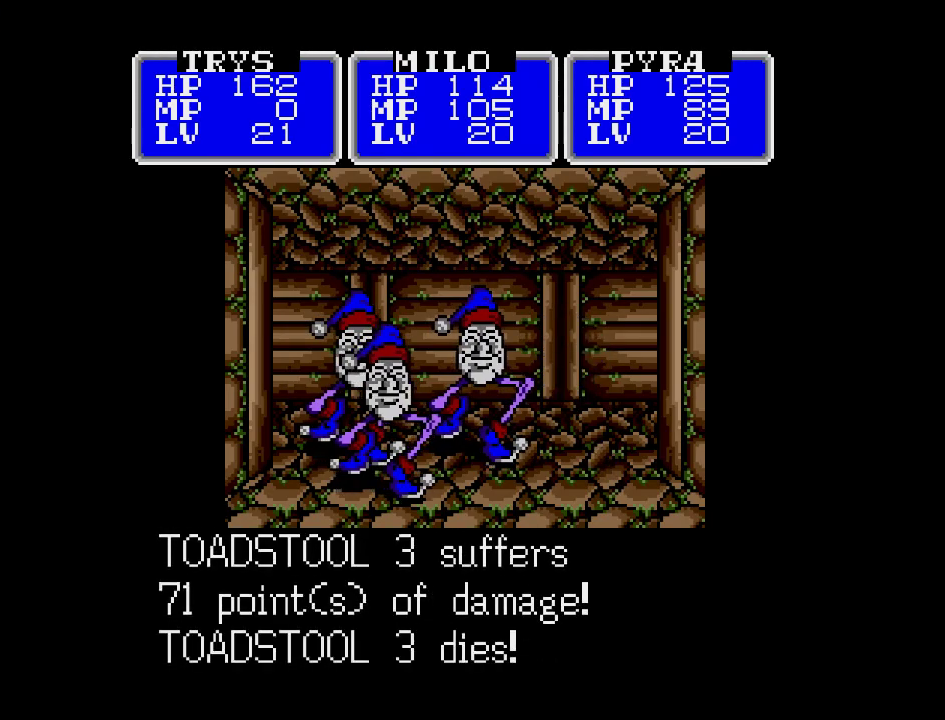
{"buttons": ["A"], "events": [[67, "A", "down"]]}
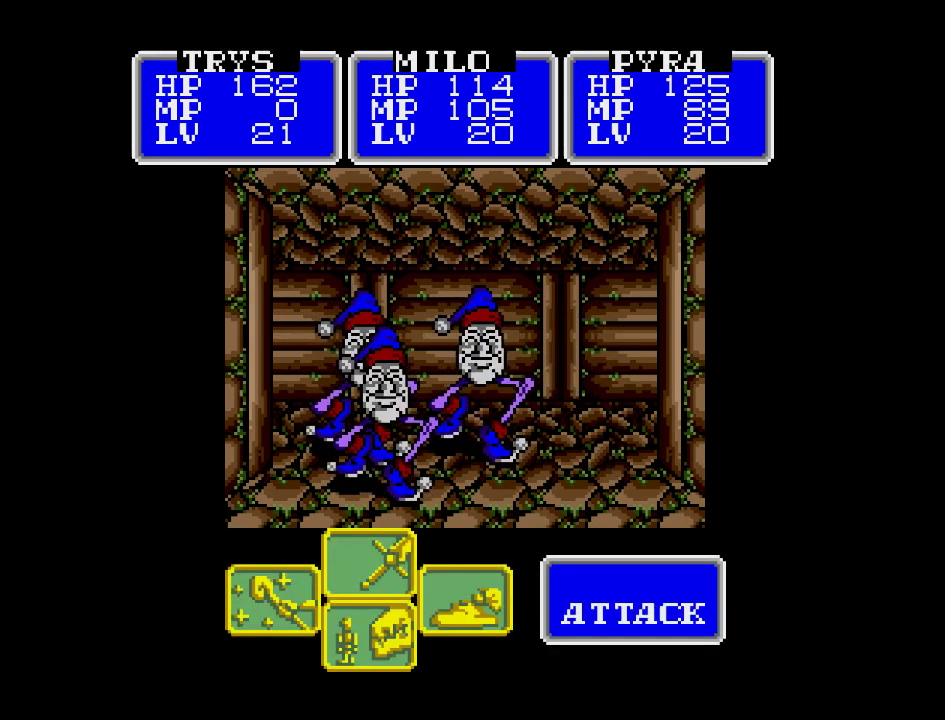
{"buttons": ["A"], "events": []}
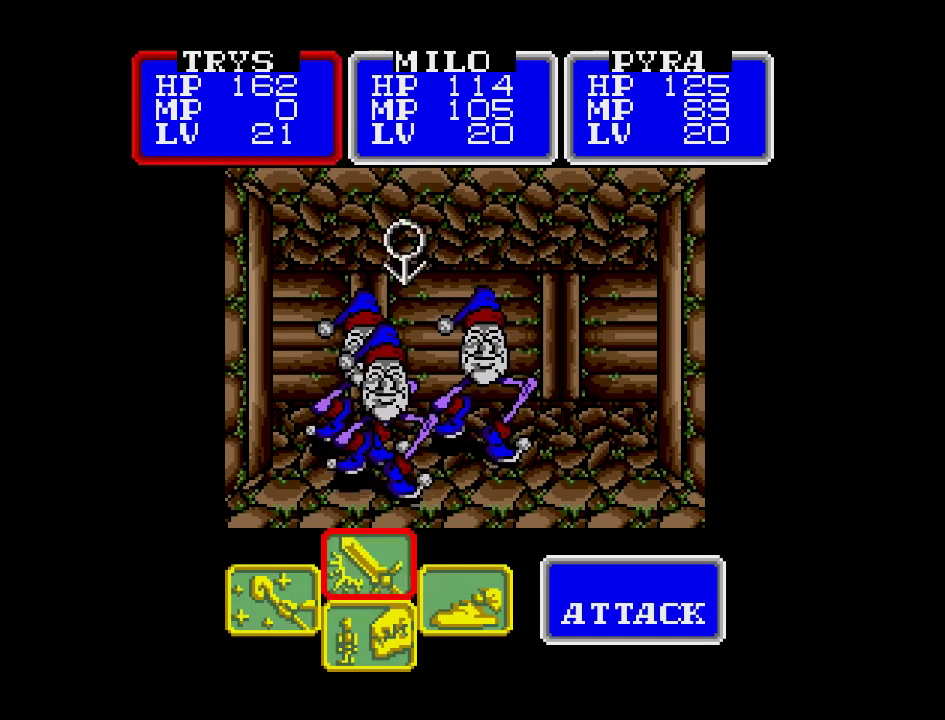
{"buttons": ["A"], "events": []}
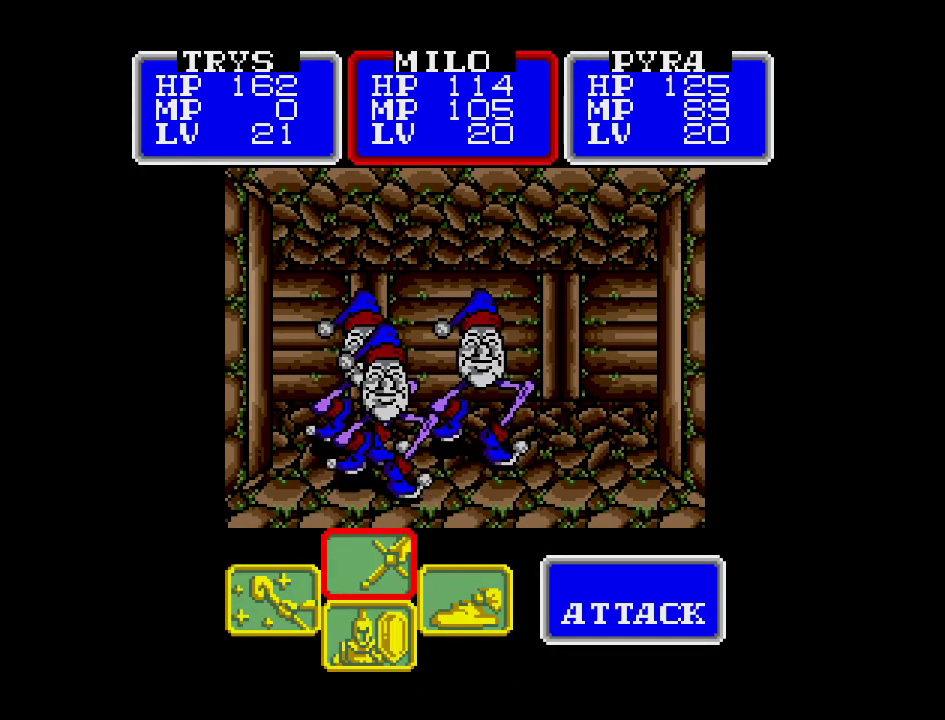
{"buttons": ["A"], "events": []}
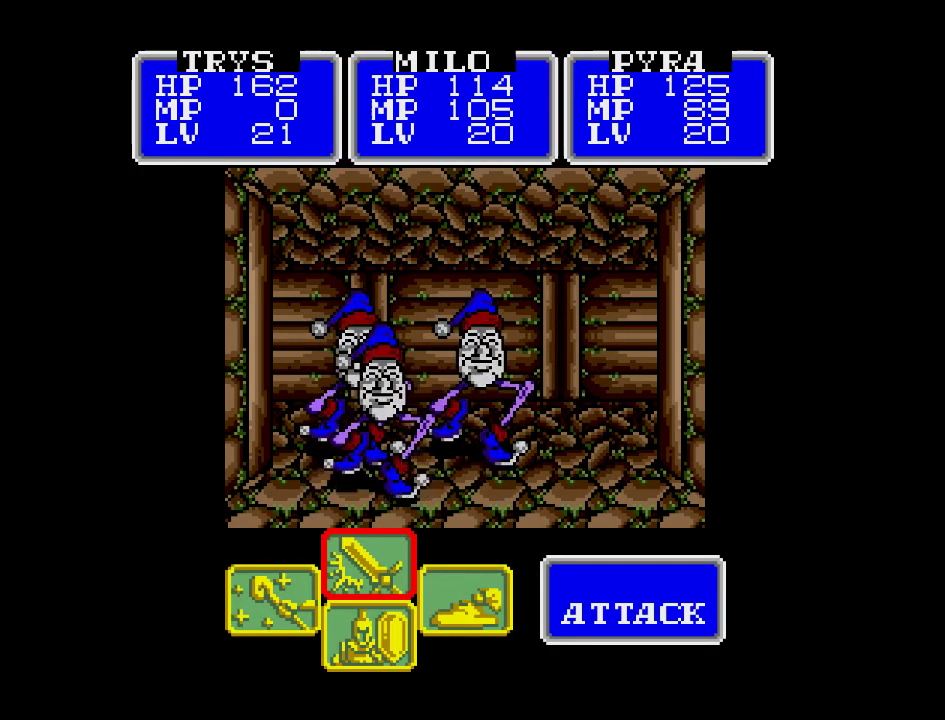
{"buttons": ["A"], "events": []}
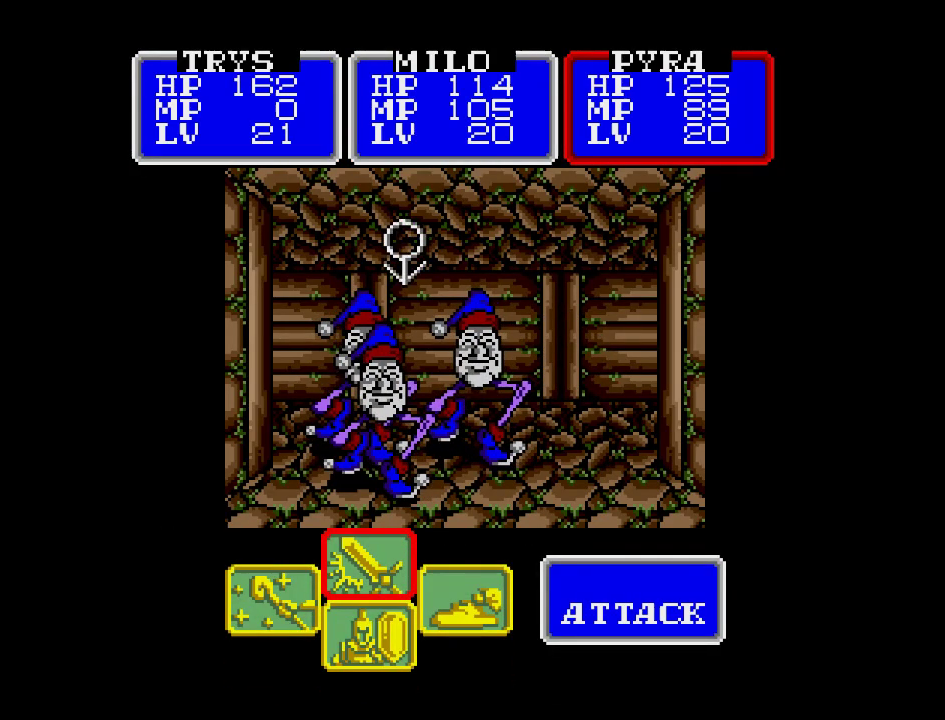
{"buttons": ["A"], "events": []}
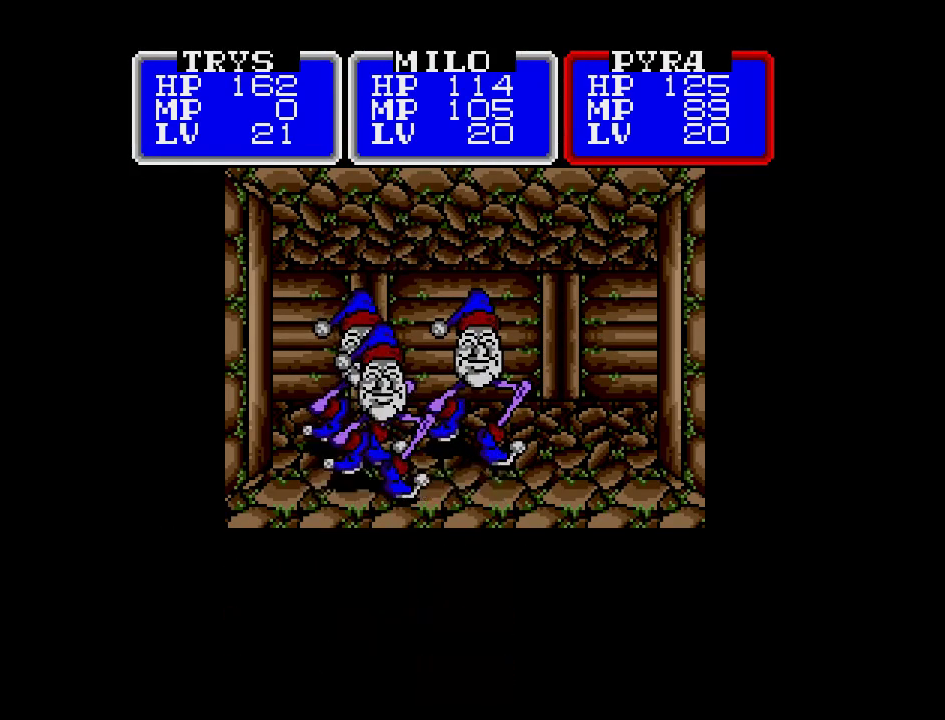
{"buttons": ["A"], "events": []}
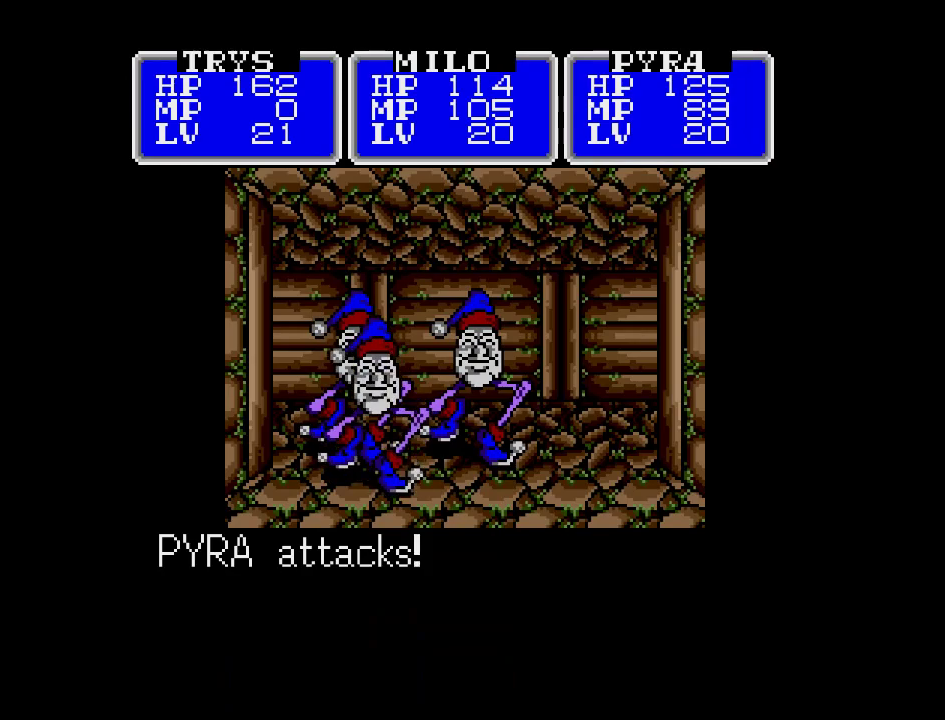
{"buttons": [], "events": [[467, "A", "up"]]}
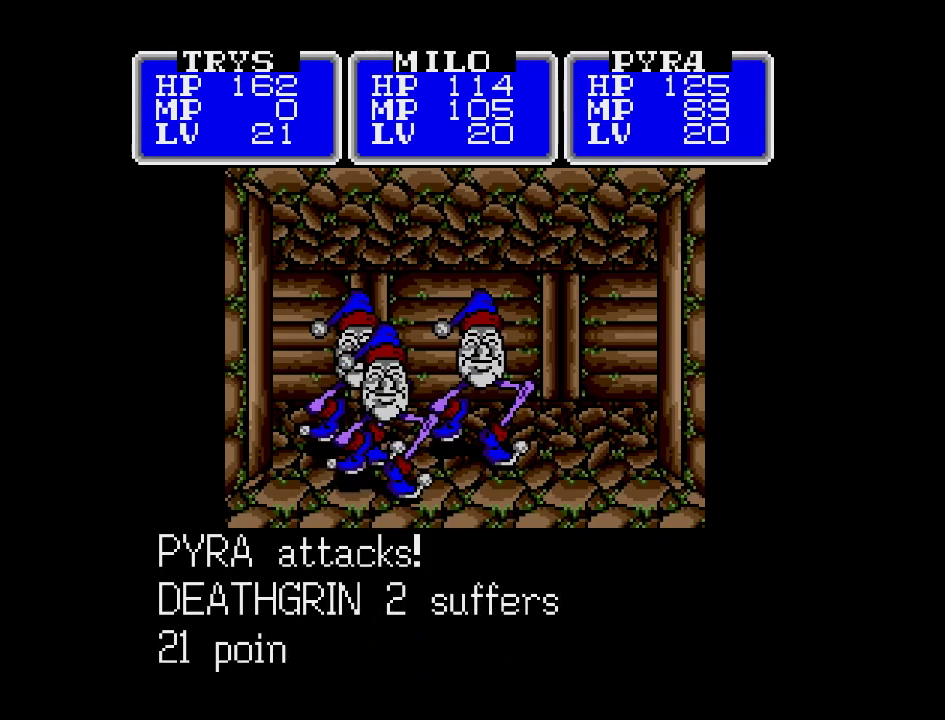
{"buttons": [], "events": []}
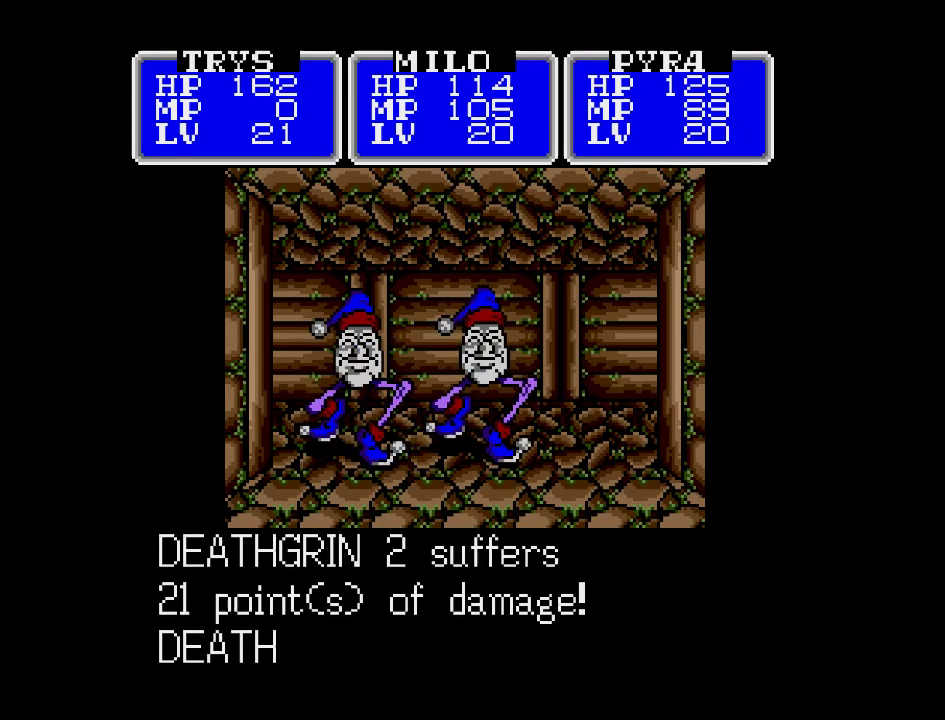
{"buttons": ["A"], "events": [[350, "A", "down"]]}
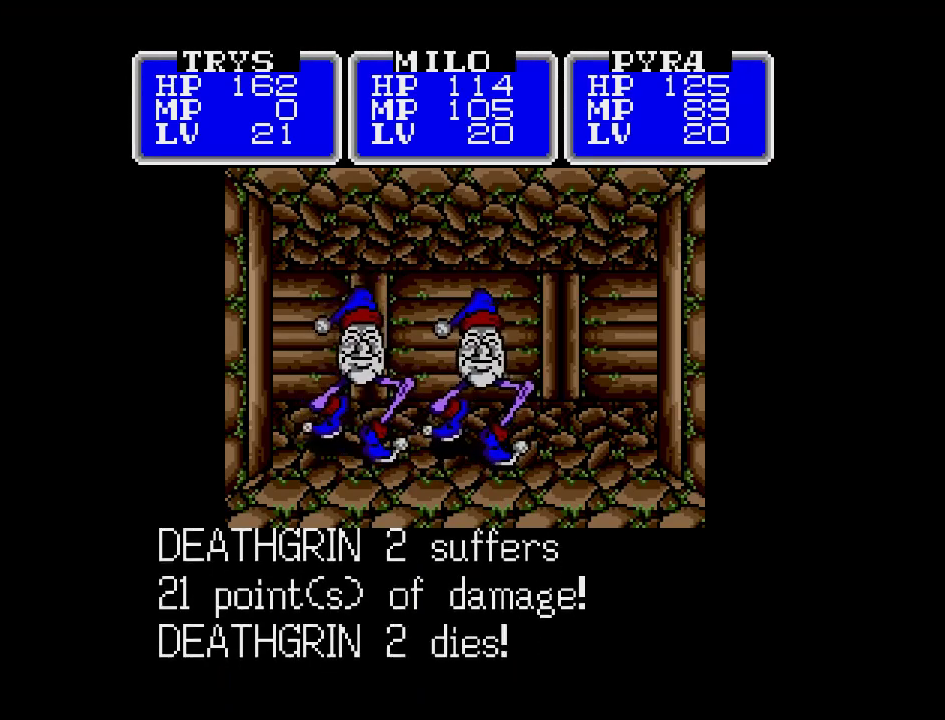
{"buttons": ["A"], "events": []}
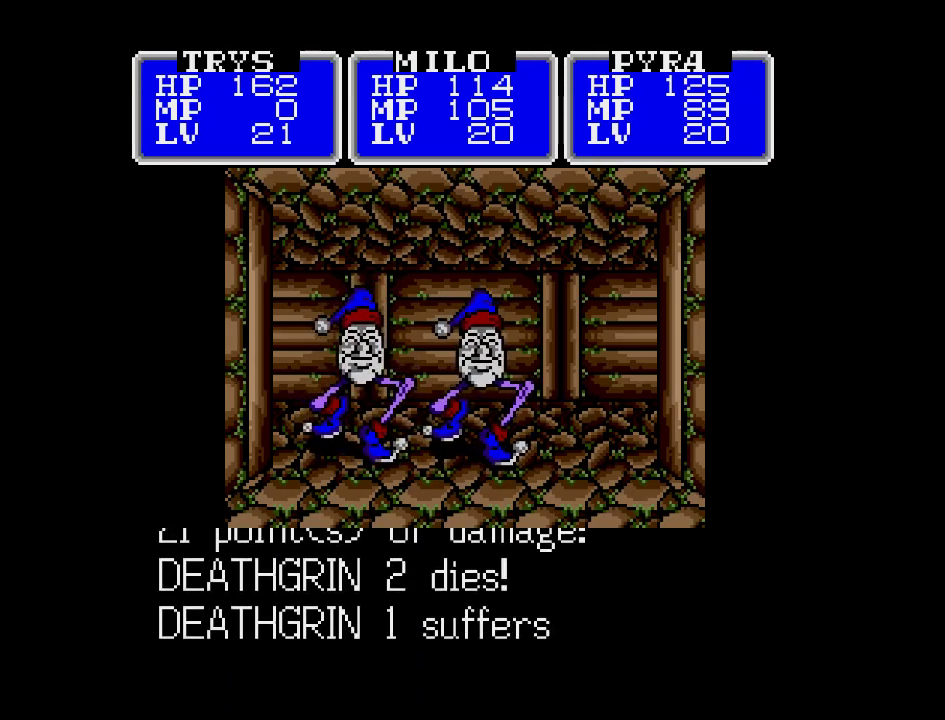
{"buttons": ["A"], "events": []}
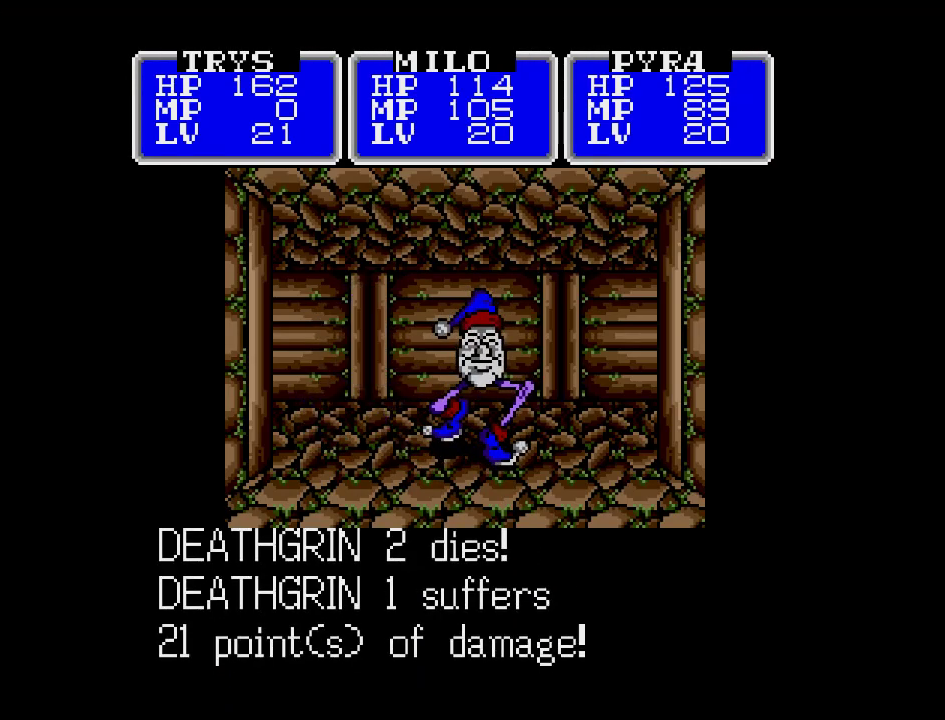
{"buttons": ["A"], "events": []}
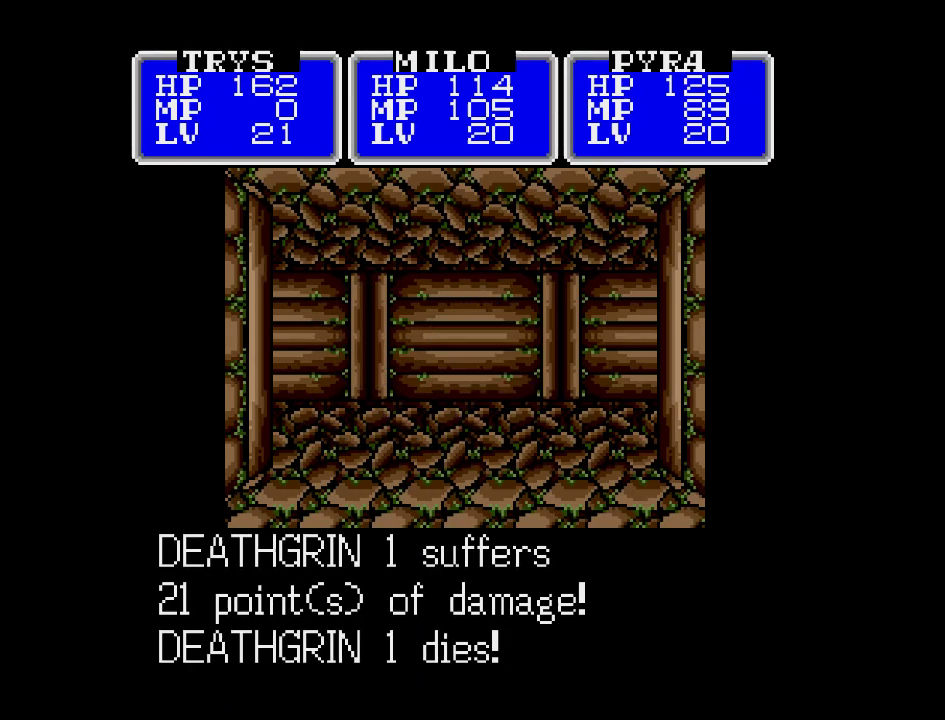
{"buttons": ["A"], "events": []}
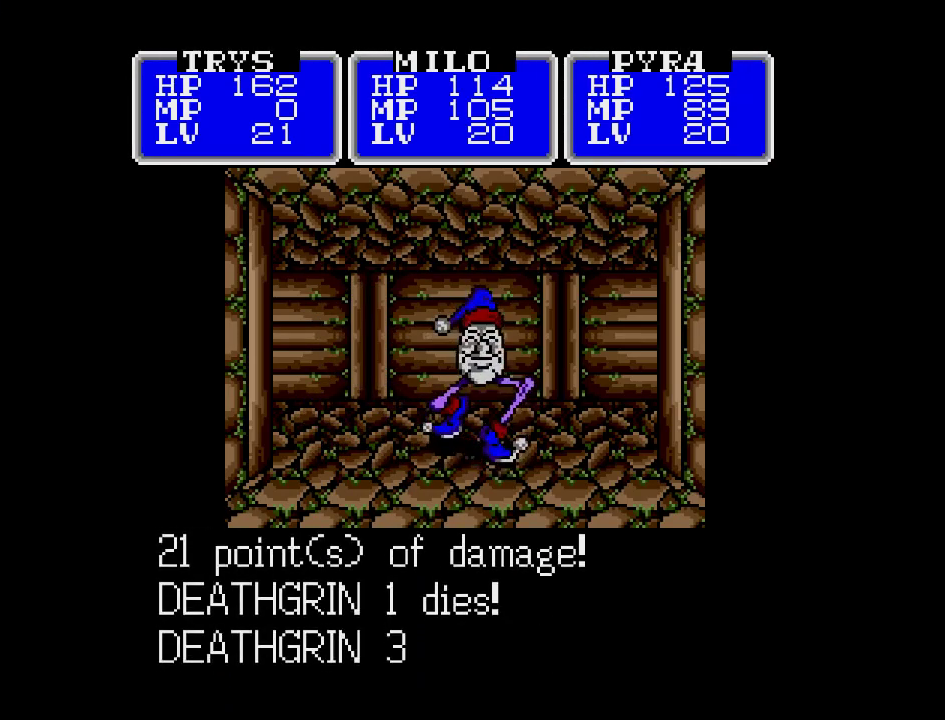
{"buttons": ["A"], "events": []}
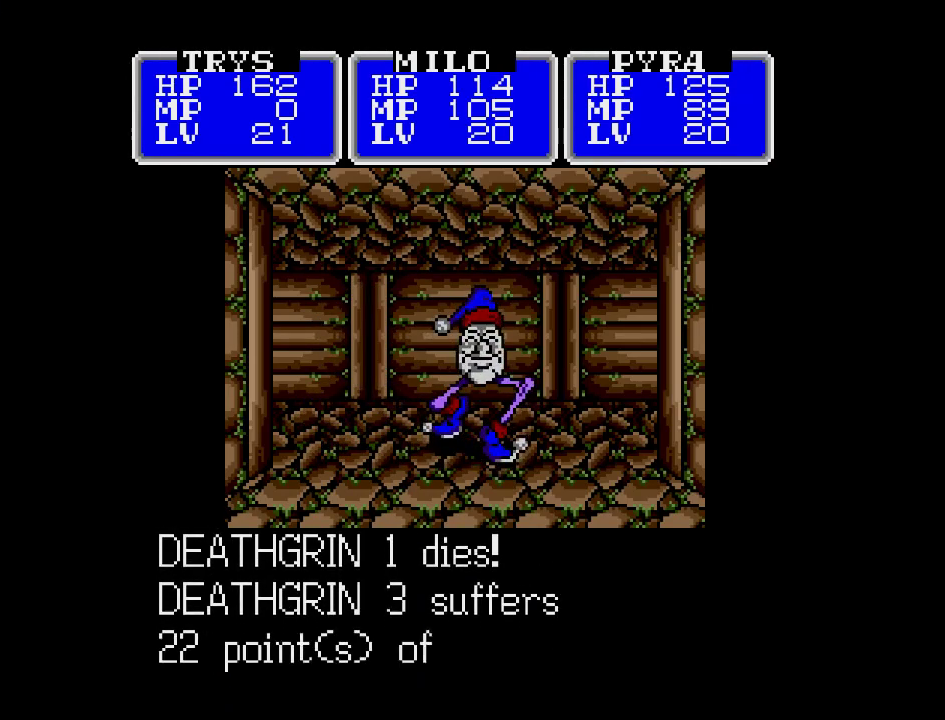
{"buttons": ["A"], "events": []}
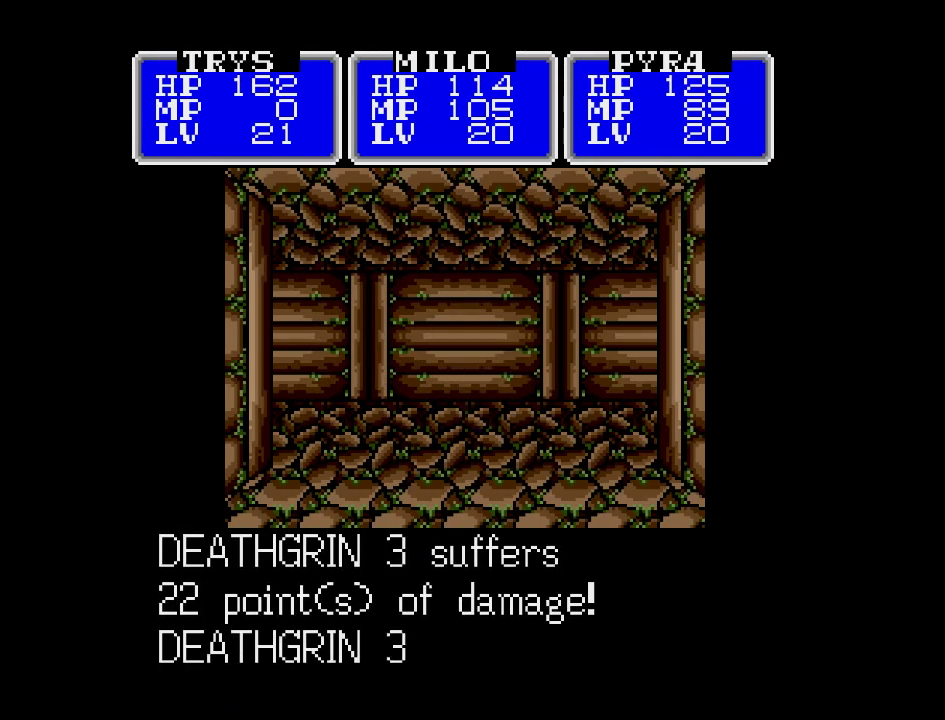
{"buttons": ["A"], "events": []}
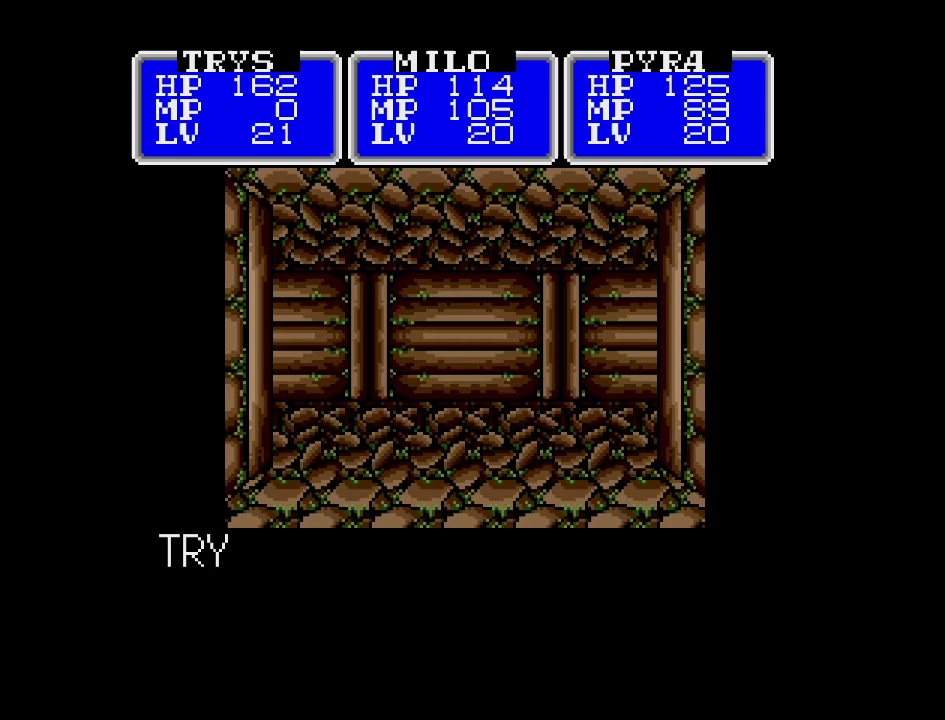
{"buttons": ["A"], "events": []}